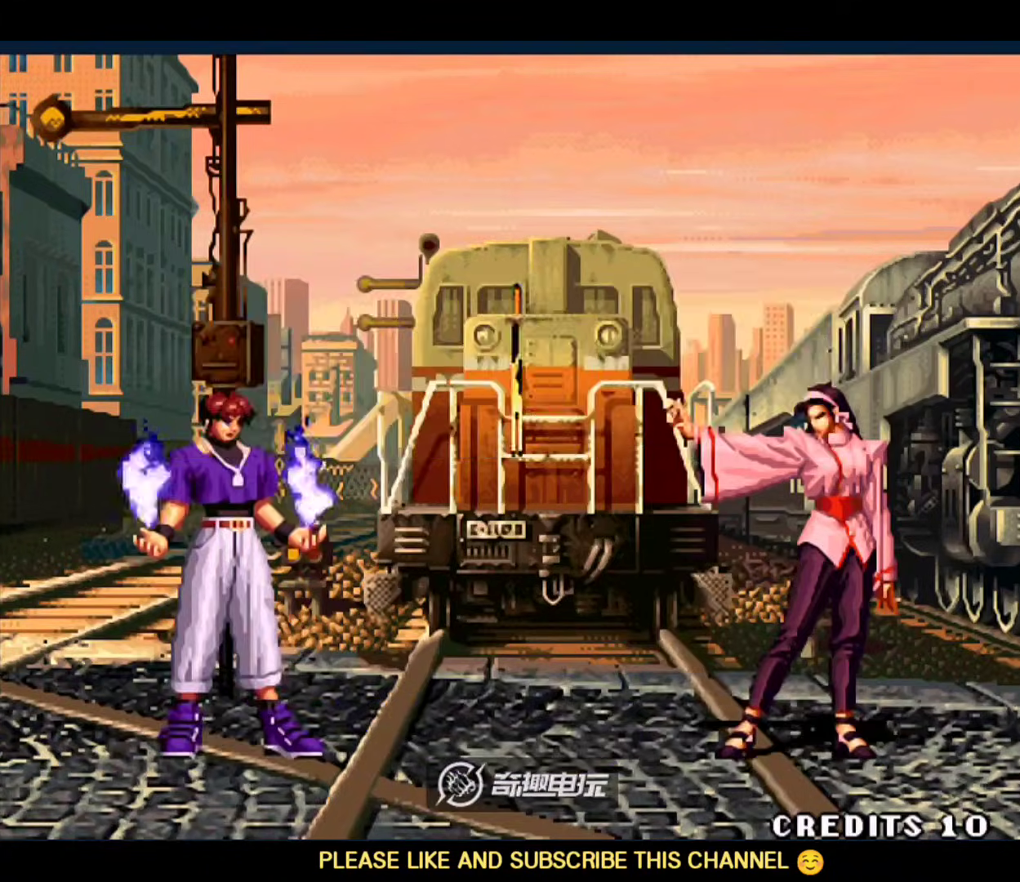
Gameplay with a controller (arcade stick); each line is a JSON object with the inputs held at the frame after it (dt_ms = milliseconds from this image to that frame). "events" lists button and stick changes between this image and that frame as [ms after this image, input, new state], when the widget could be followed in between. Not read: L3 R3.
{"dt_ms": 500, "buttons": ["A", "B", "C", "D"], "left_stick": "center", "events": [[50, "left_stick", "center"], [117, "left_stick", "left"], [217, "left_stick", "right"], [283, "left_stick", "center"], [417, "left_stick", "right"], [483, "left_stick", "center"]]}
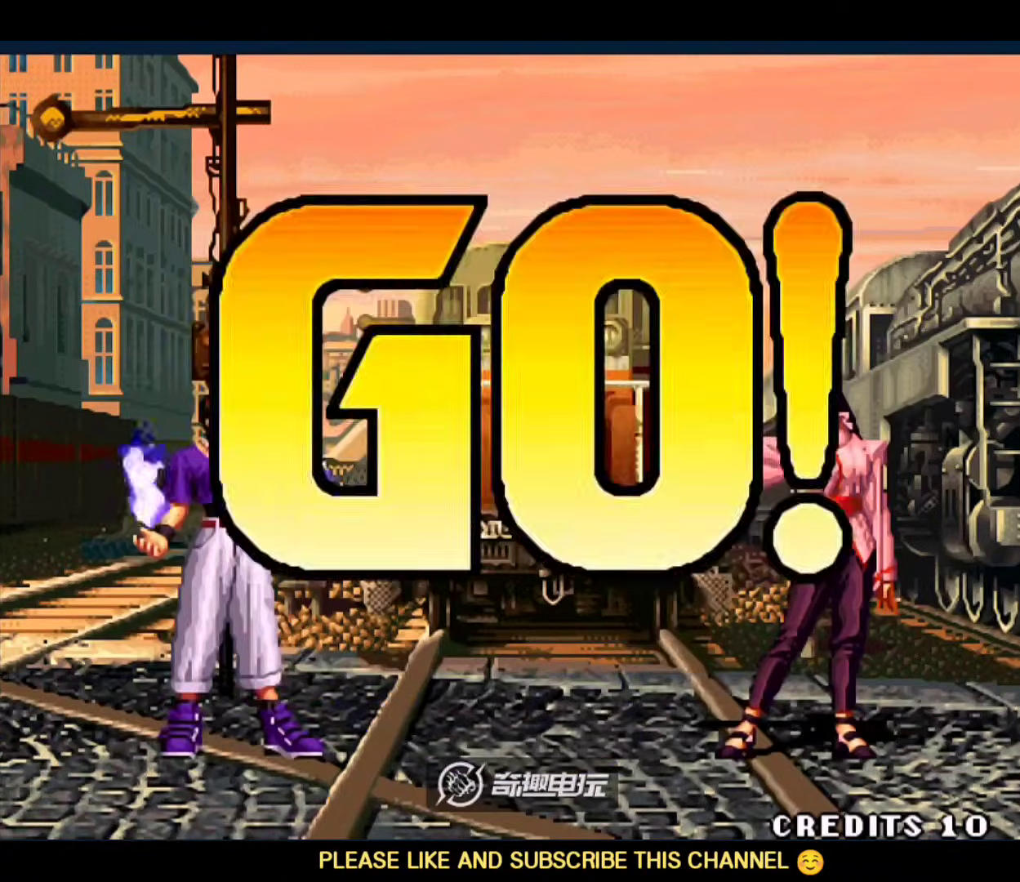
{"dt_ms": 500, "buttons": [], "left_stick": "right", "events": [[117, "left_stick", "right"], [183, "A", "up"], [183, "B", "up"], [183, "left_stick", "center"], [217, "C", "up"], [317, "D", "up"], [450, "left_stick", "right"]]}
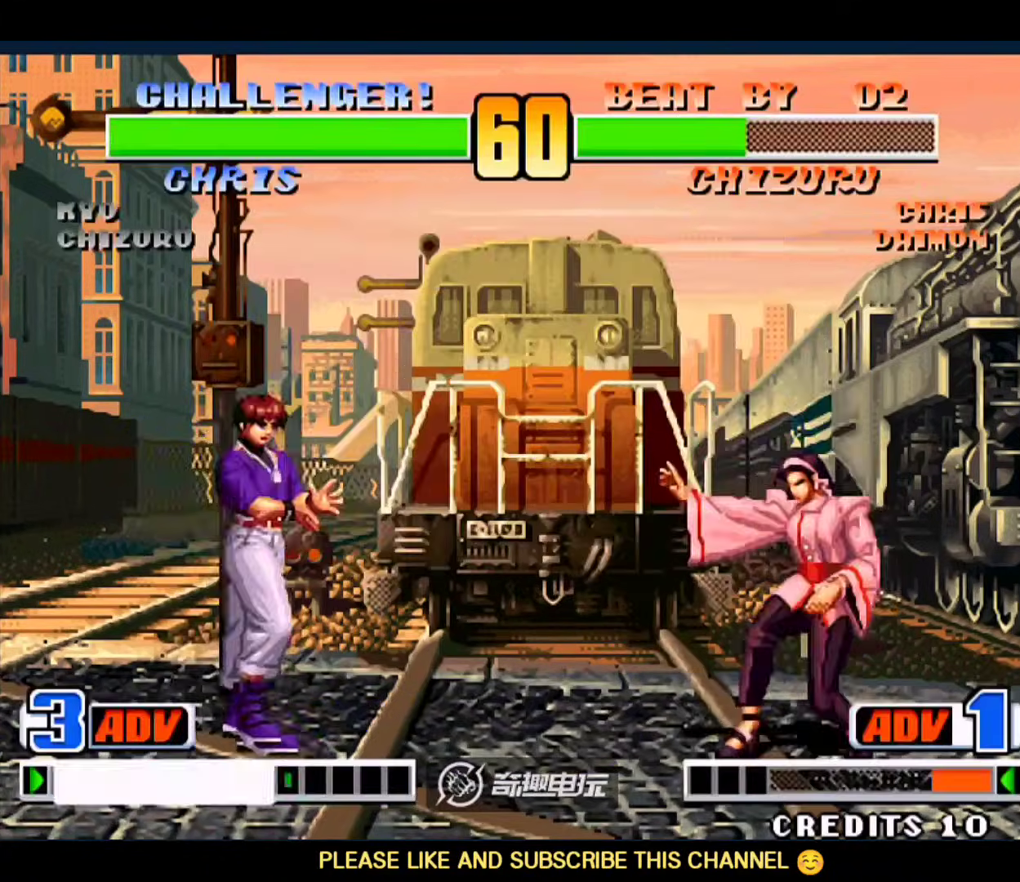
{"dt_ms": 1000, "buttons": [], "left_stick": "center"}
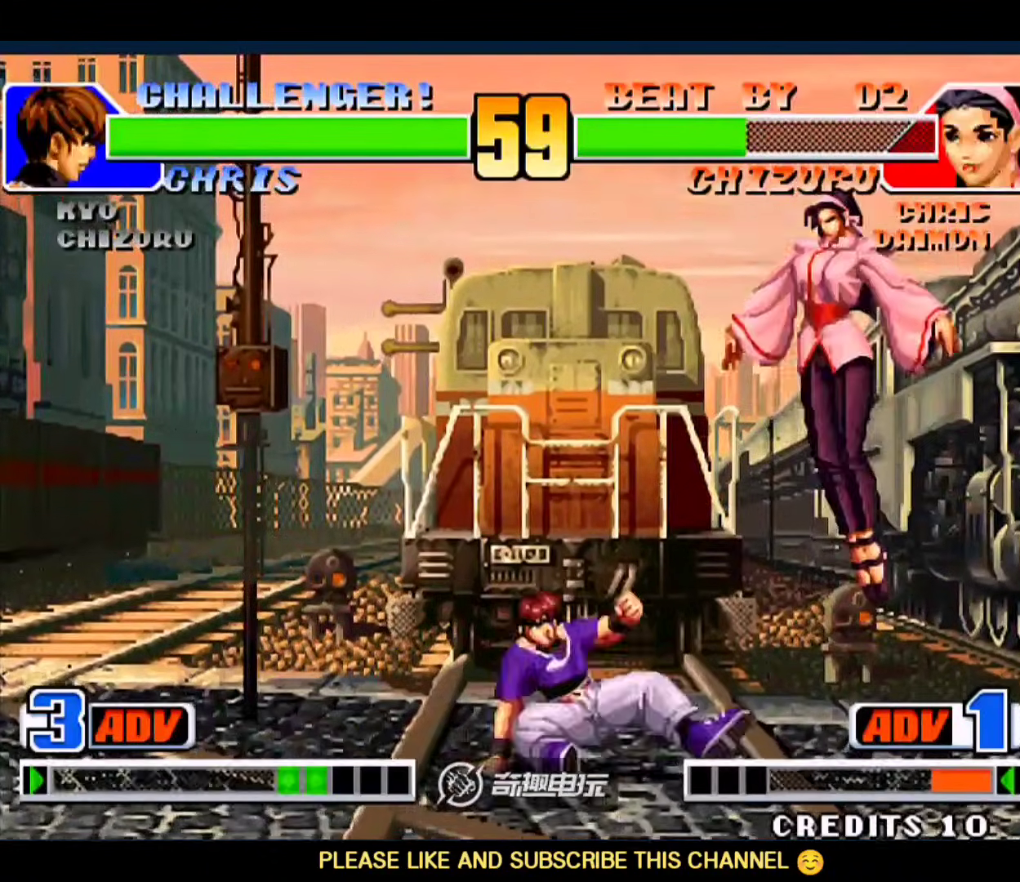
{"dt_ms": 500, "buttons": [], "left_stick": "left", "events": [[183, "left_stick", "left"]]}
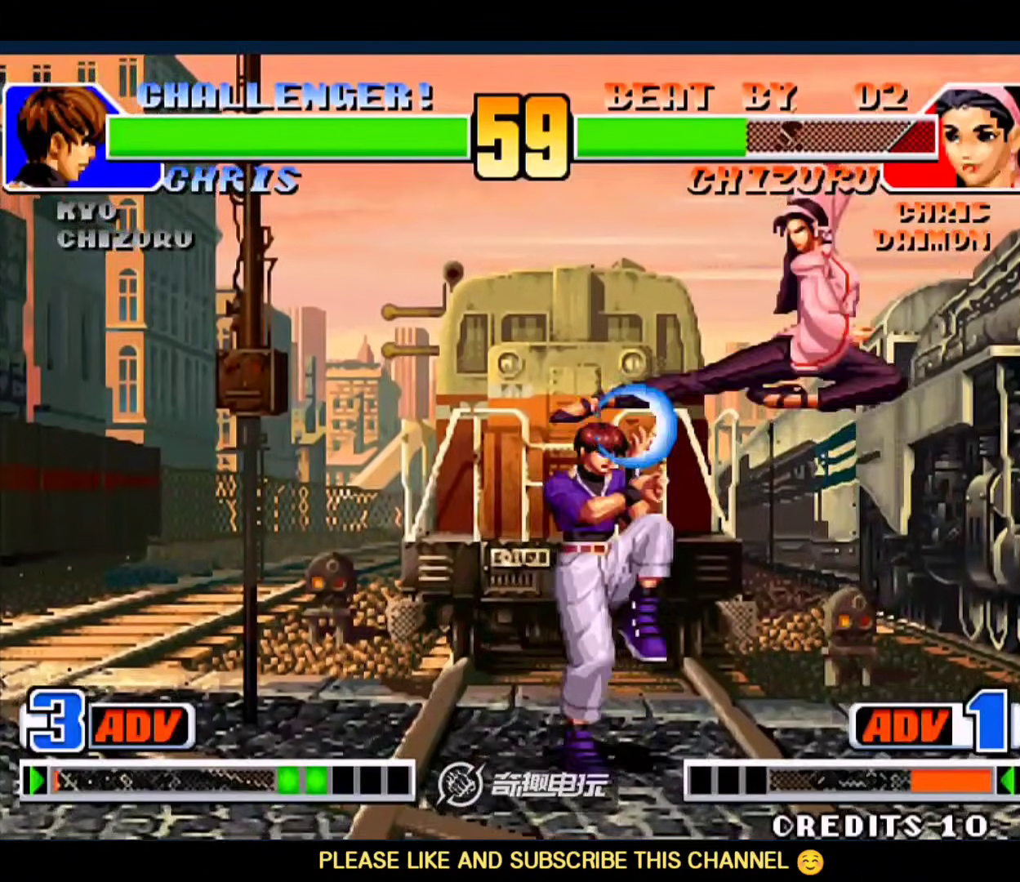
{"dt_ms": 500, "buttons": ["A"], "left_stick": "down-right", "events": [[283, "C", "down"], [317, "left_stick", "down-right"], [383, "C", "up"], [483, "A", "down"]]}
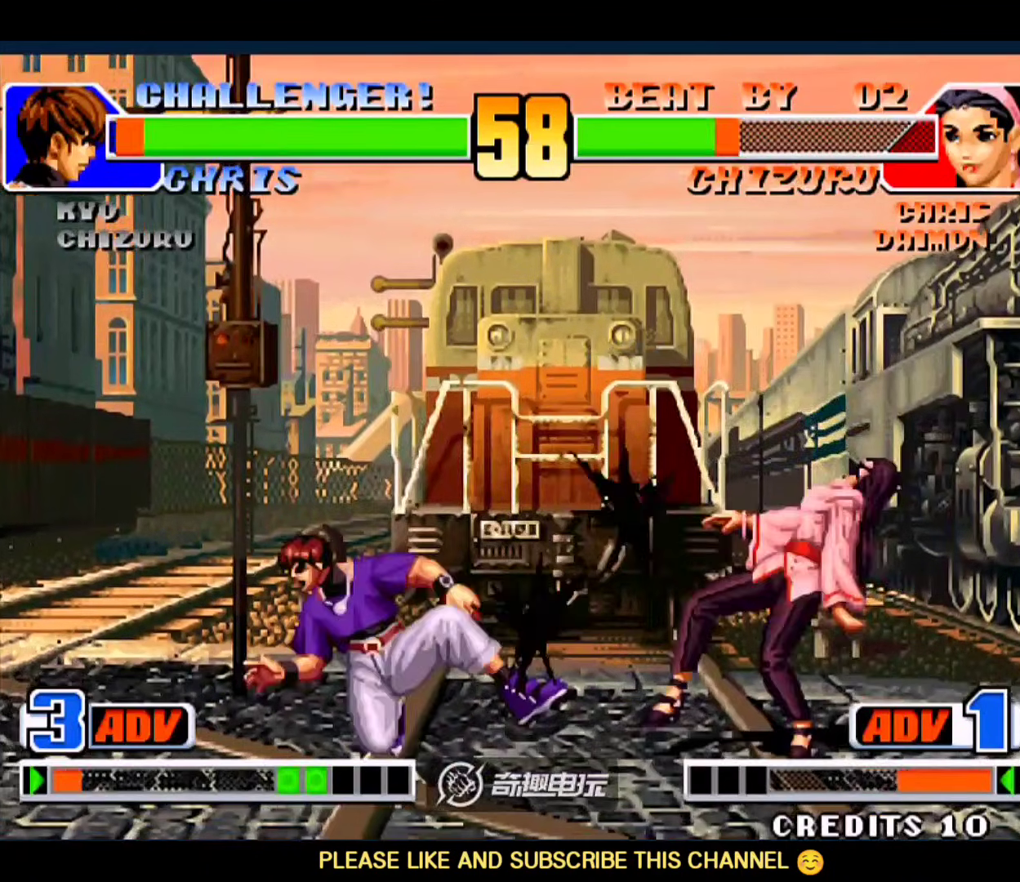
{"dt_ms": 500, "buttons": [], "left_stick": "center", "events": [[17, "left_stick", "right"], [83, "A", "up"], [250, "left_stick", "center"], [317, "left_stick", "down"], [383, "left_stick", "right"], [450, "left_stick", "center"]]}
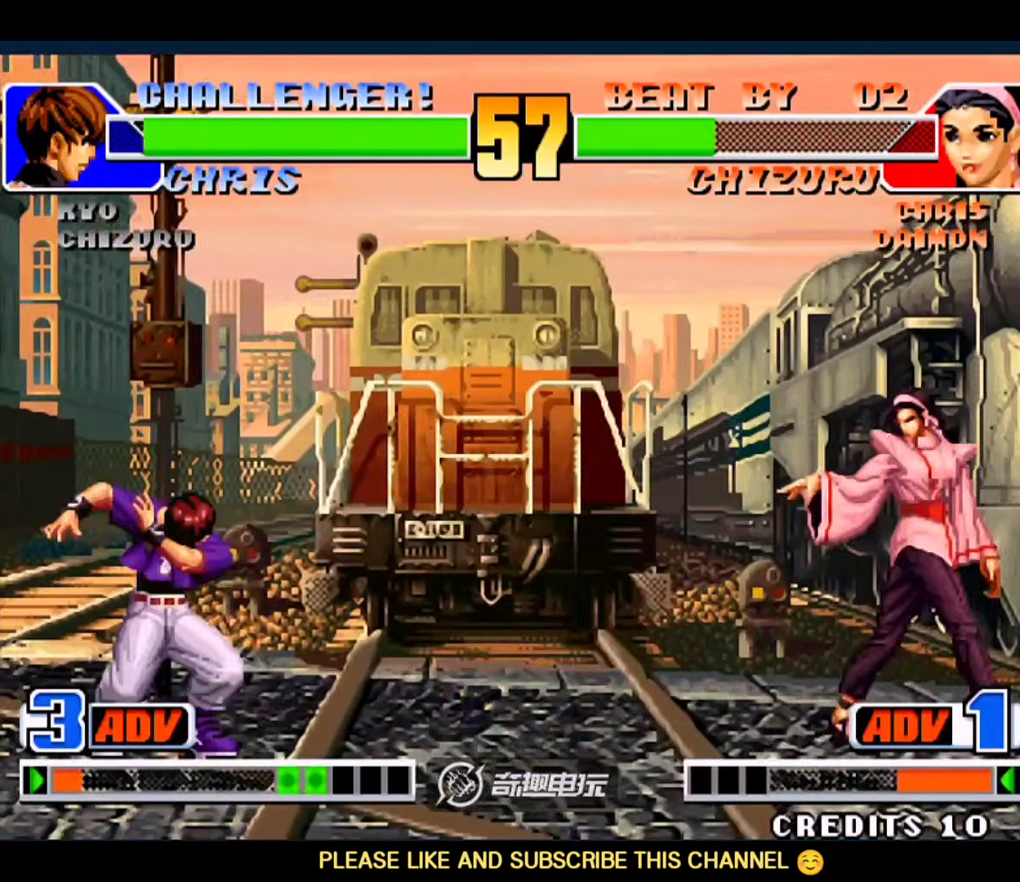
{"dt_ms": 500, "buttons": ["D"], "left_stick": "down-left", "events": [[17, "C", "down"], [17, "D", "down"], [83, "C", "up"], [83, "D", "up"], [350, "left_stick", "down-left"], [417, "D", "down"]]}
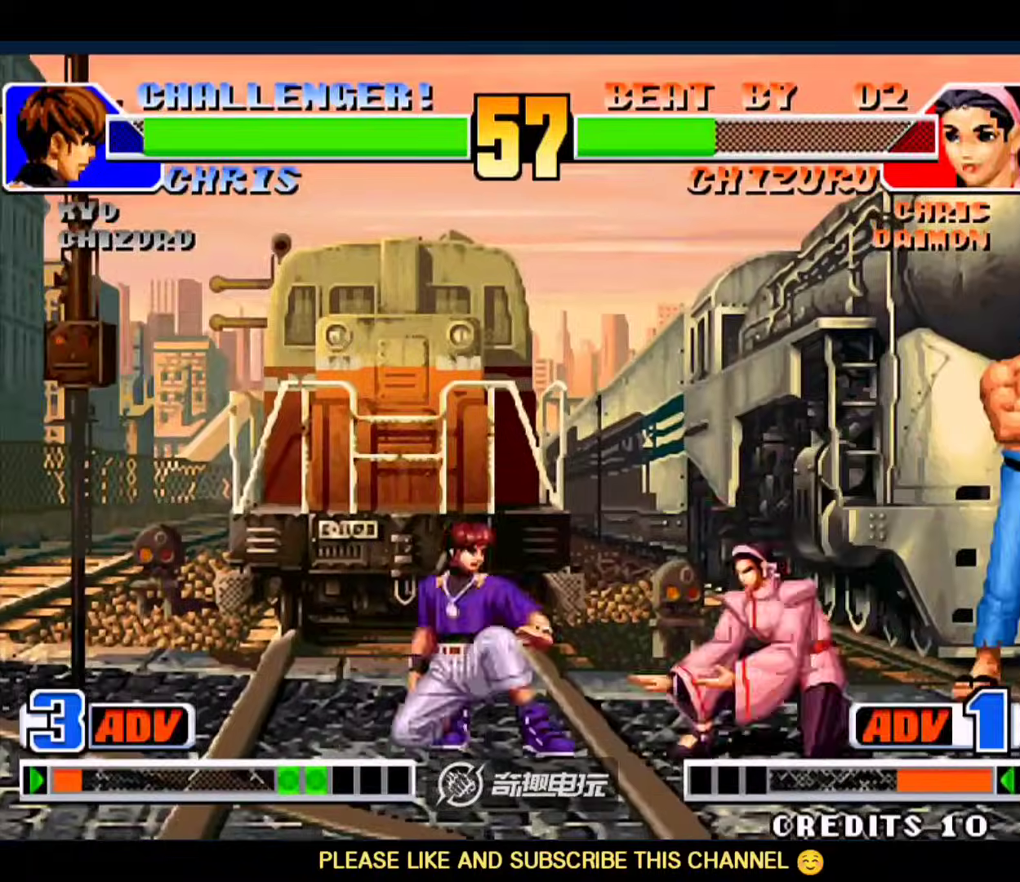
{"dt_ms": 500, "buttons": [], "left_stick": "center", "events": [[17, "D", "up"], [450, "left_stick", "center"]]}
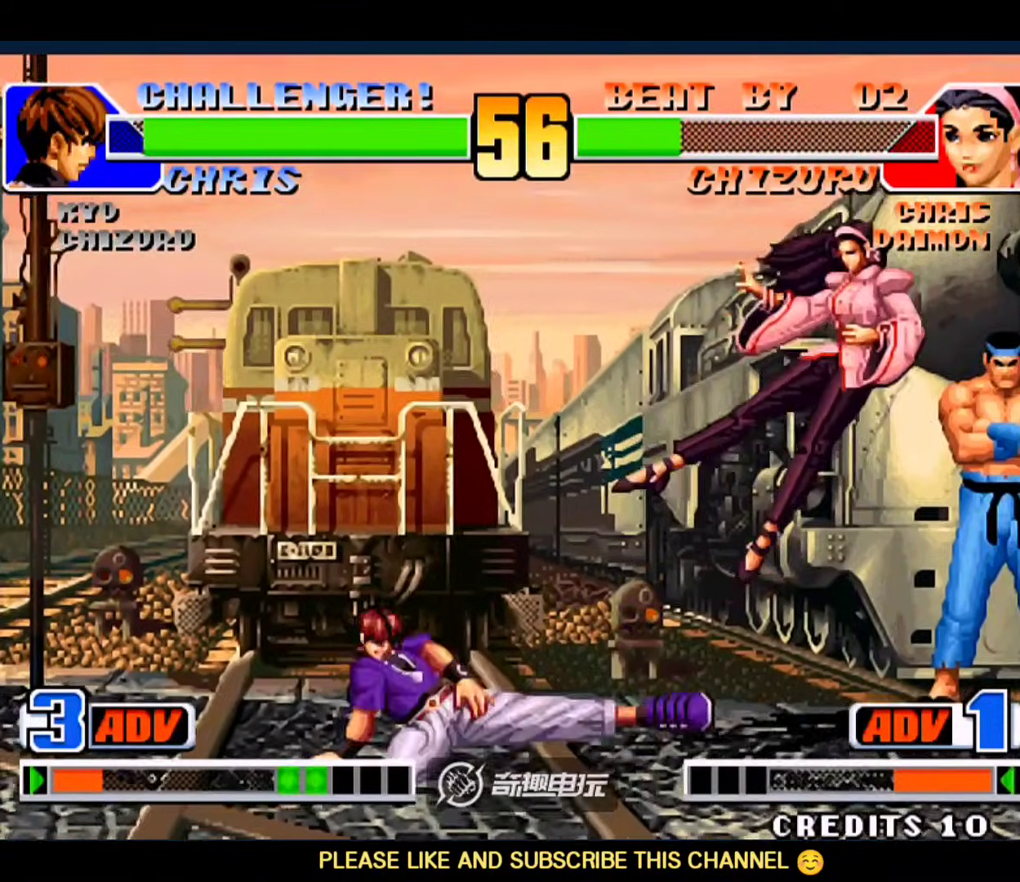
{"dt_ms": 500, "buttons": [], "left_stick": "up-right", "events": [[117, "left_stick", "down"], [217, "left_stick", "up-right"]]}
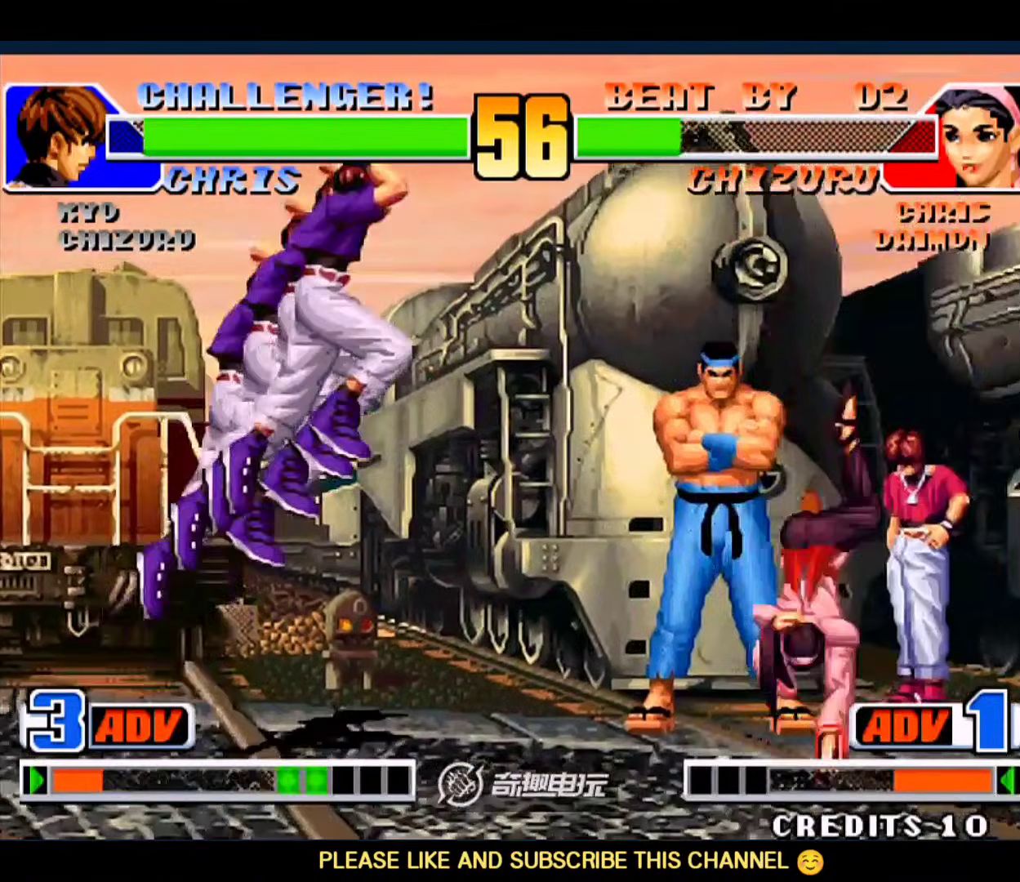
{"dt_ms": 500, "buttons": [], "left_stick": "left"}
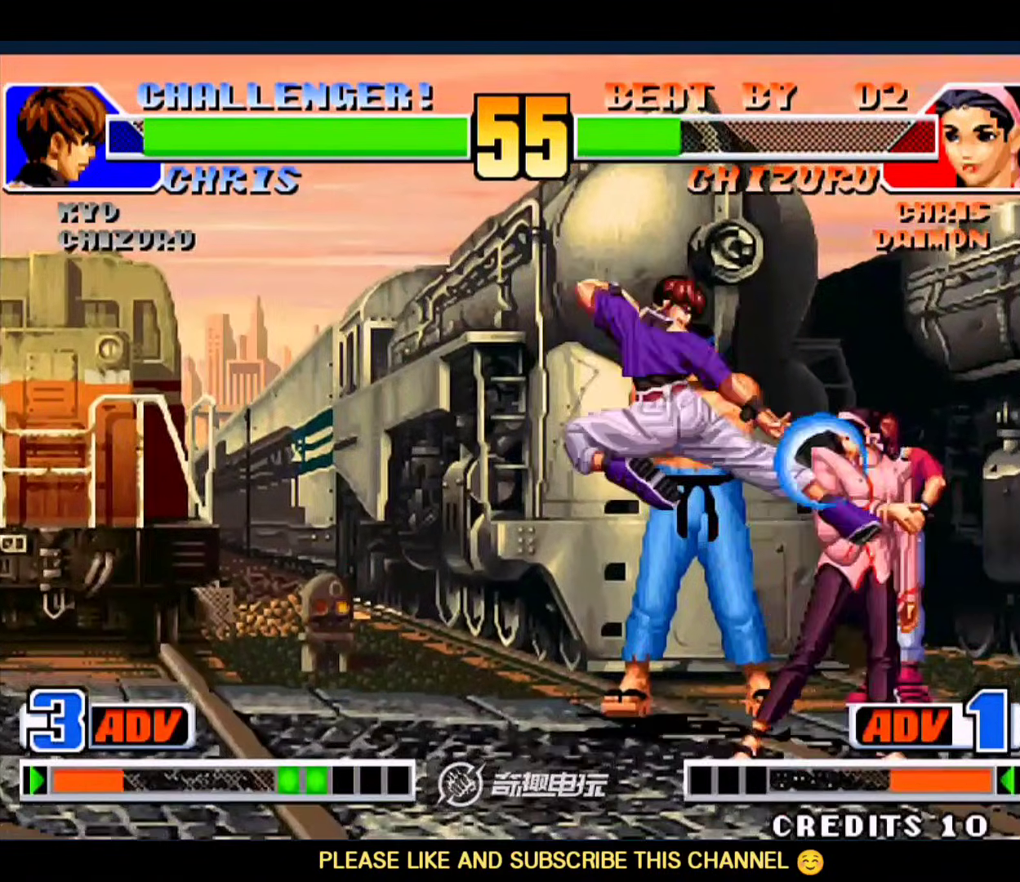
{"dt_ms": 500, "buttons": ["D"], "left_stick": "right", "events": [[317, "left_stick", "right"], [483, "D", "down"]]}
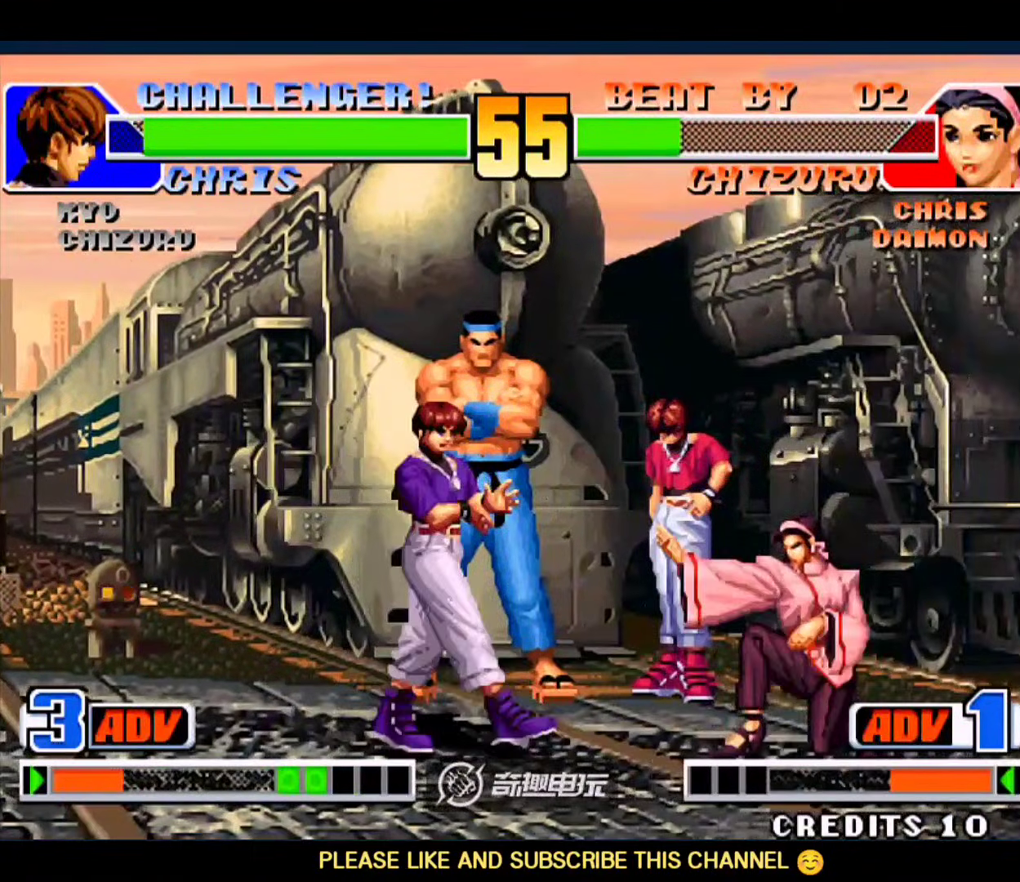
{"dt_ms": 500, "buttons": [], "left_stick": "down-left", "events": [[117, "D", "up"], [117, "left_stick", "down-left"]]}
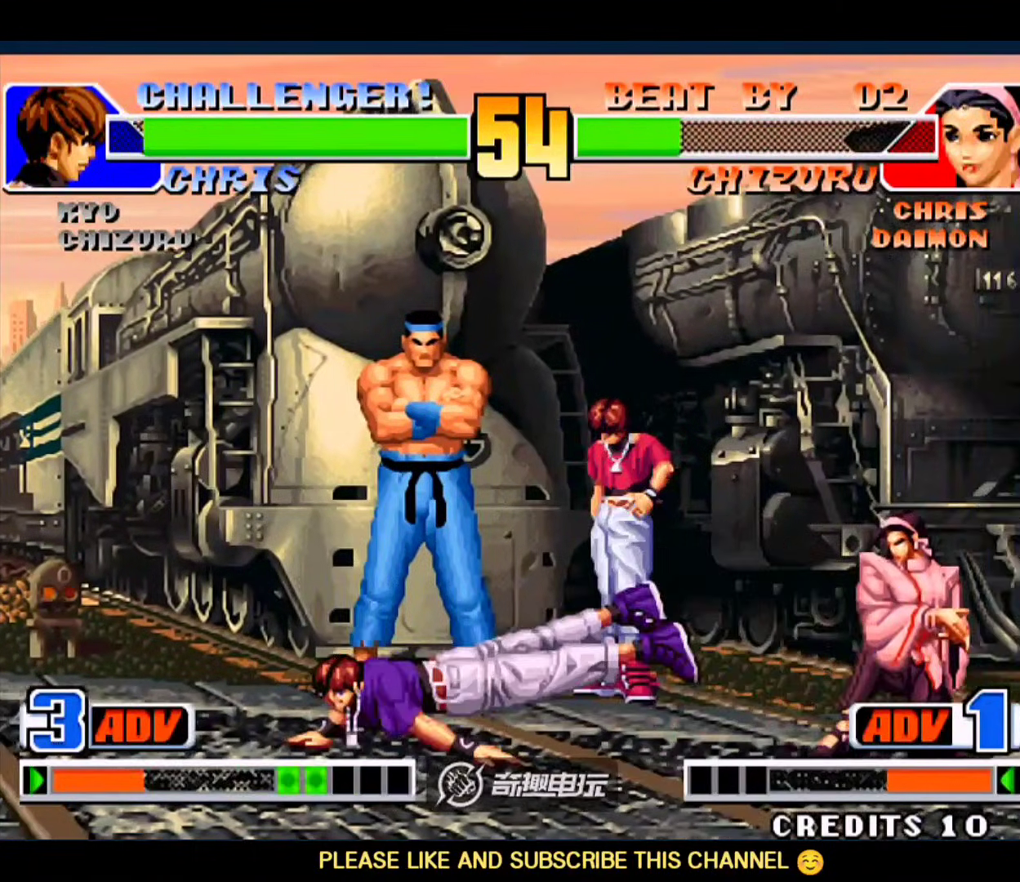
{"dt_ms": 1000, "buttons": [], "left_stick": "down-left"}
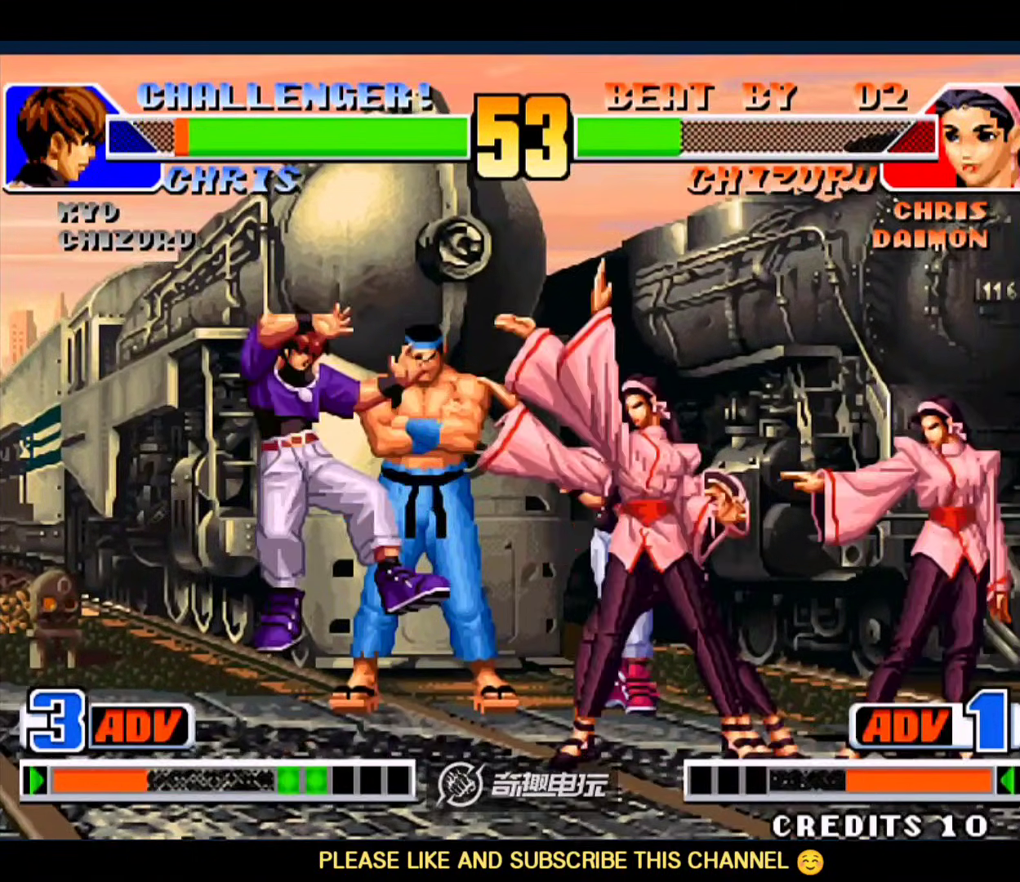
{"dt_ms": 500, "buttons": [], "left_stick": "left", "events": [[183, "left_stick", "left"], [317, "A", "down"], [317, "B", "down"], [383, "B", "up"], [417, "A", "up"]]}
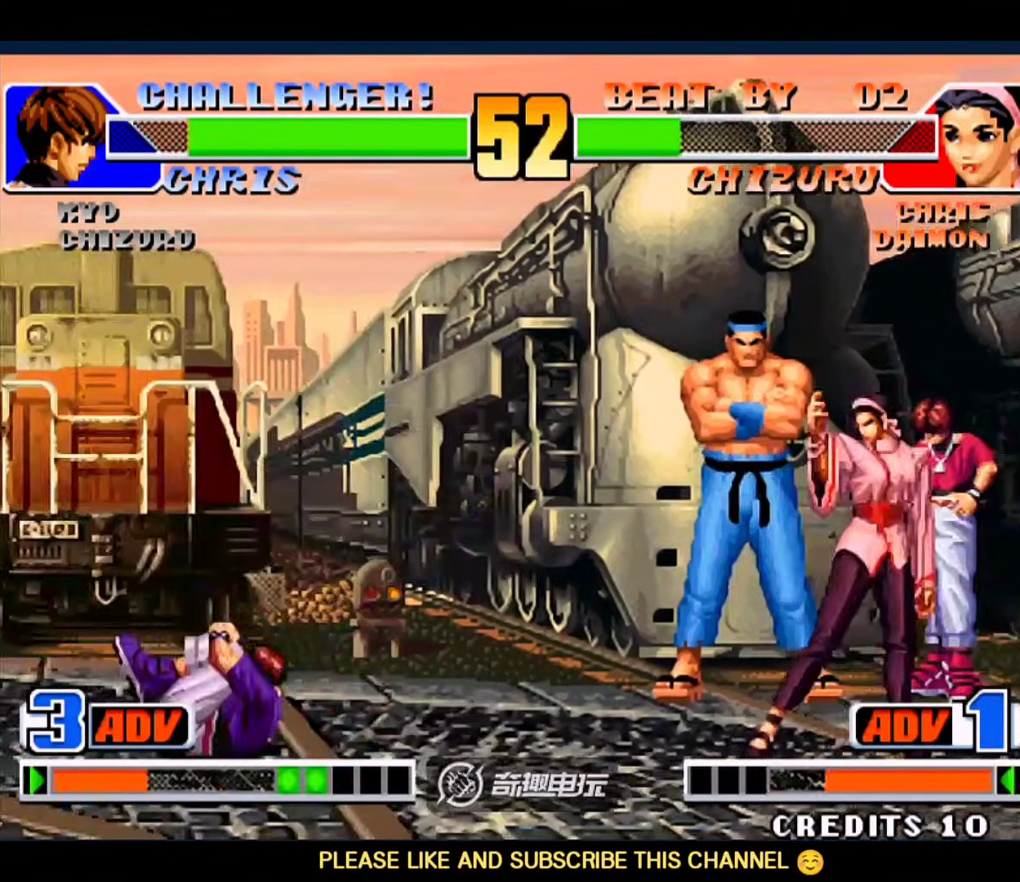
{"dt_ms": 500, "buttons": [], "left_stick": "down-left", "events": [[117, "left_stick", "down-left"]]}
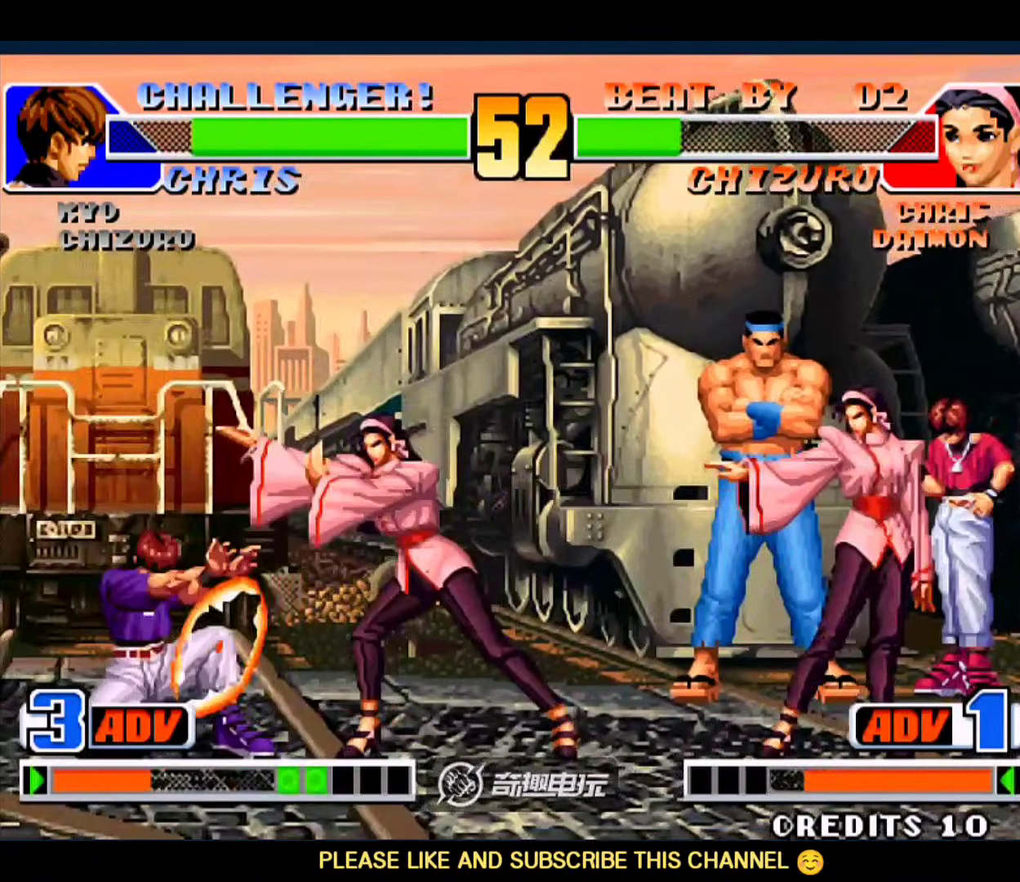
{"dt_ms": 500, "buttons": [], "left_stick": "down-right", "events": [[217, "left_stick", "down-right"], [250, "B", "down"], [417, "B", "up"]]}
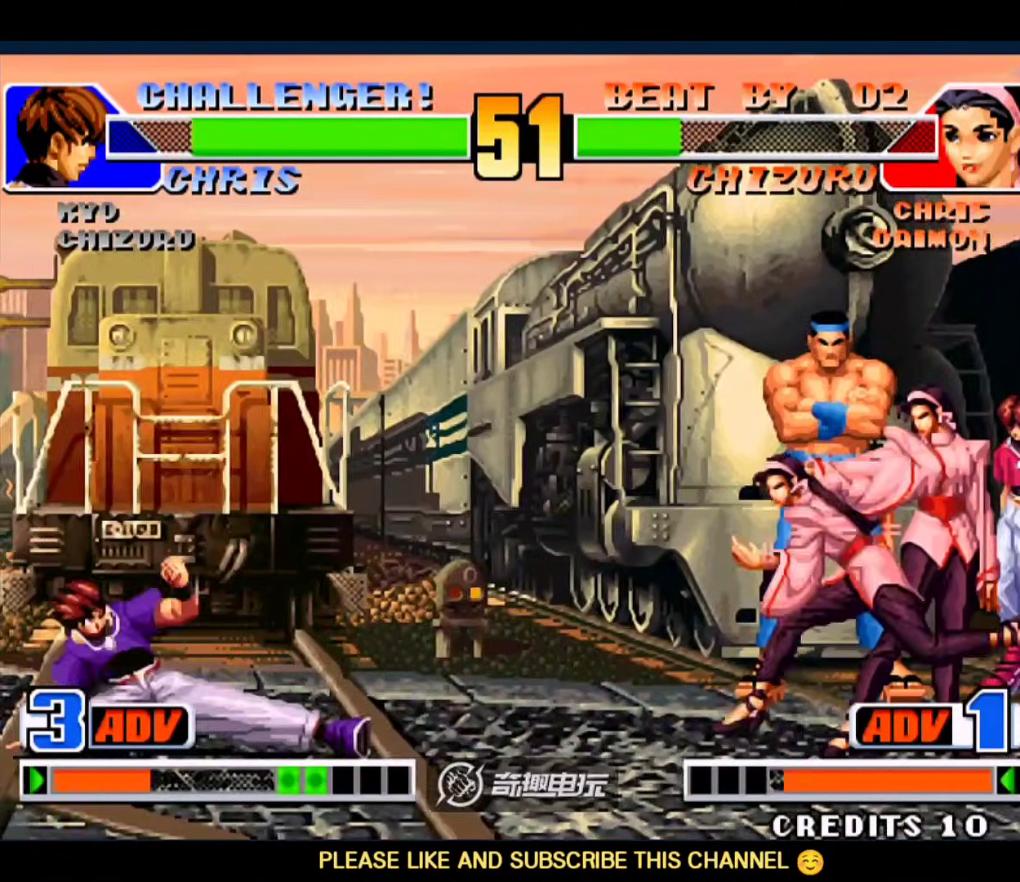
{"dt_ms": 500, "buttons": [], "left_stick": "left", "events": [[217, "left_stick", "down-left"], [450, "left_stick", "left"]]}
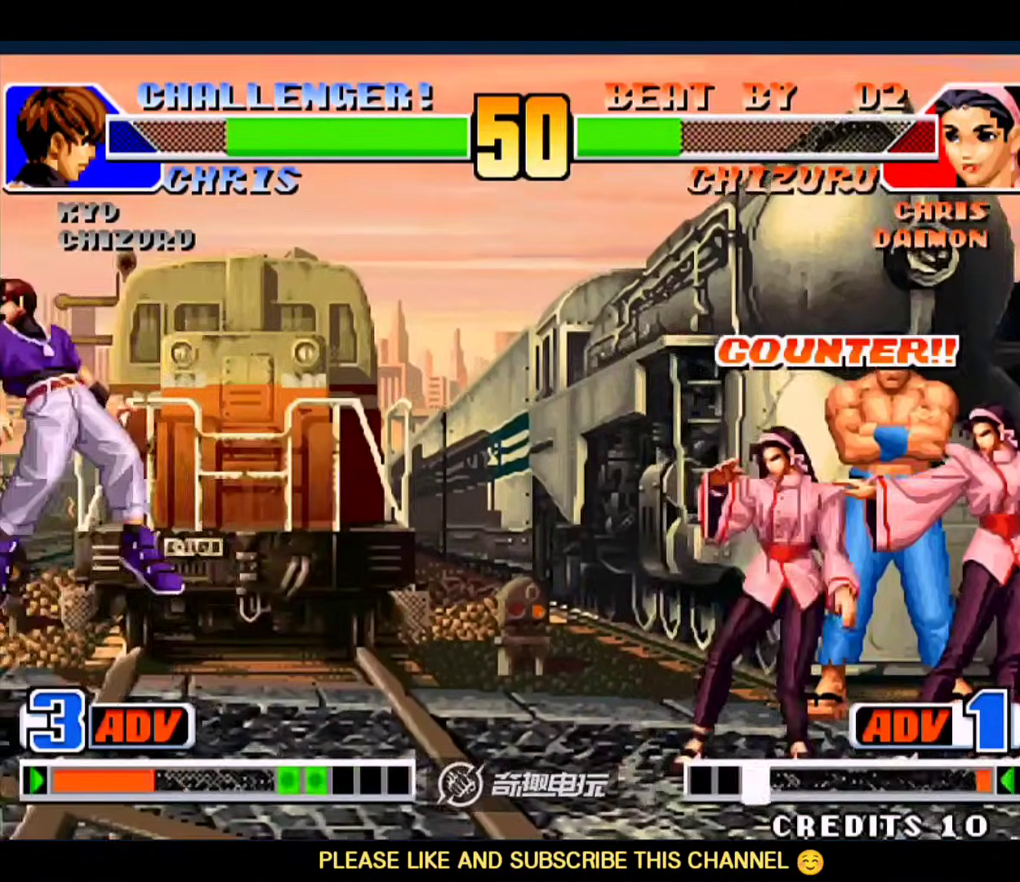
{"dt_ms": 500, "buttons": [], "left_stick": "center", "events": [[150, "left_stick", "center"], [283, "A", "down"], [283, "B", "down"], [383, "A", "up"], [383, "B", "up"]]}
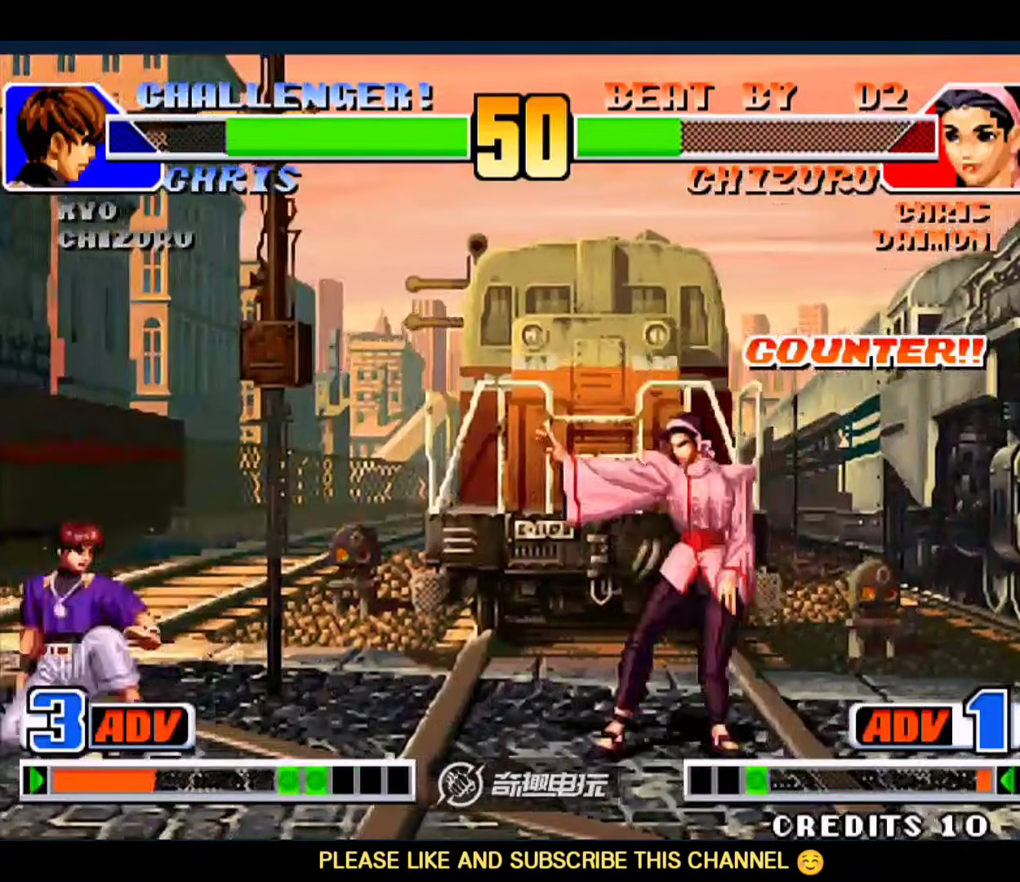
{"dt_ms": 500, "buttons": [], "left_stick": "down-left", "events": [[117, "B", "down"], [117, "left_stick", "down-right"], [250, "B", "up"], [283, "left_stick", "down-left"]]}
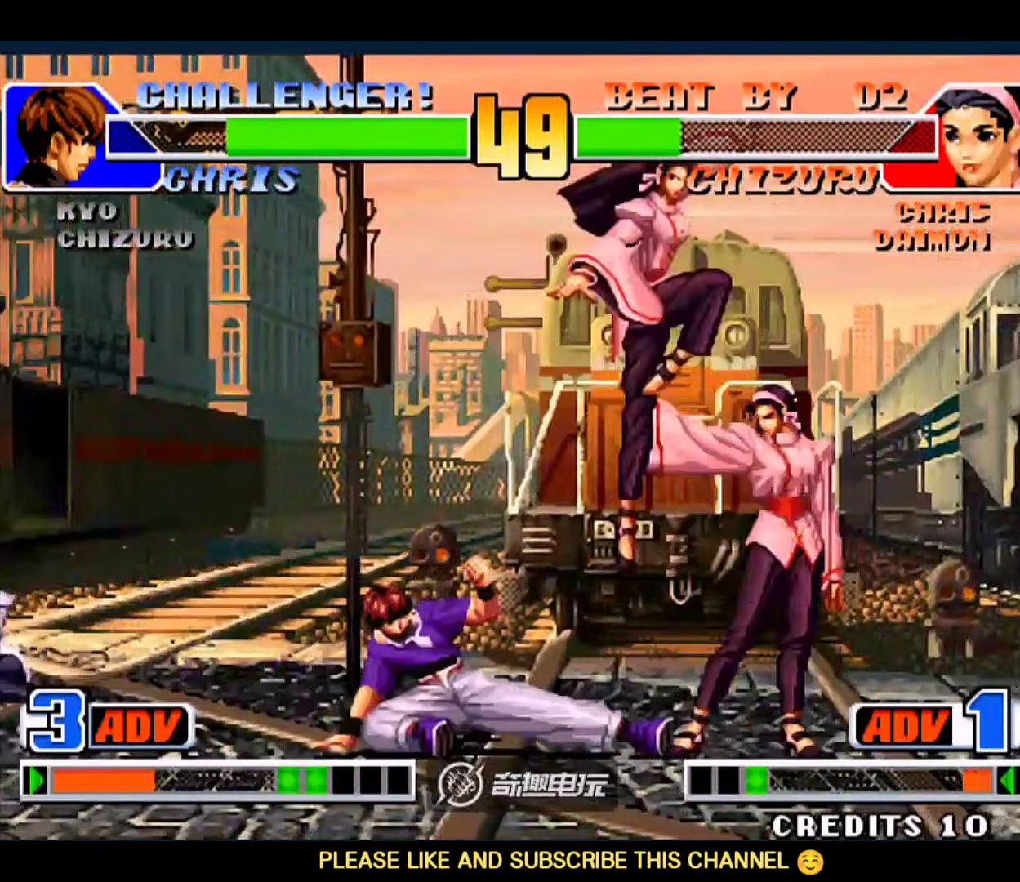
{"dt_ms": 500, "buttons": [], "left_stick": "up-right", "events": [[150, "left_stick", "center"], [217, "left_stick", "down-right"], [350, "left_stick", "up-right"]]}
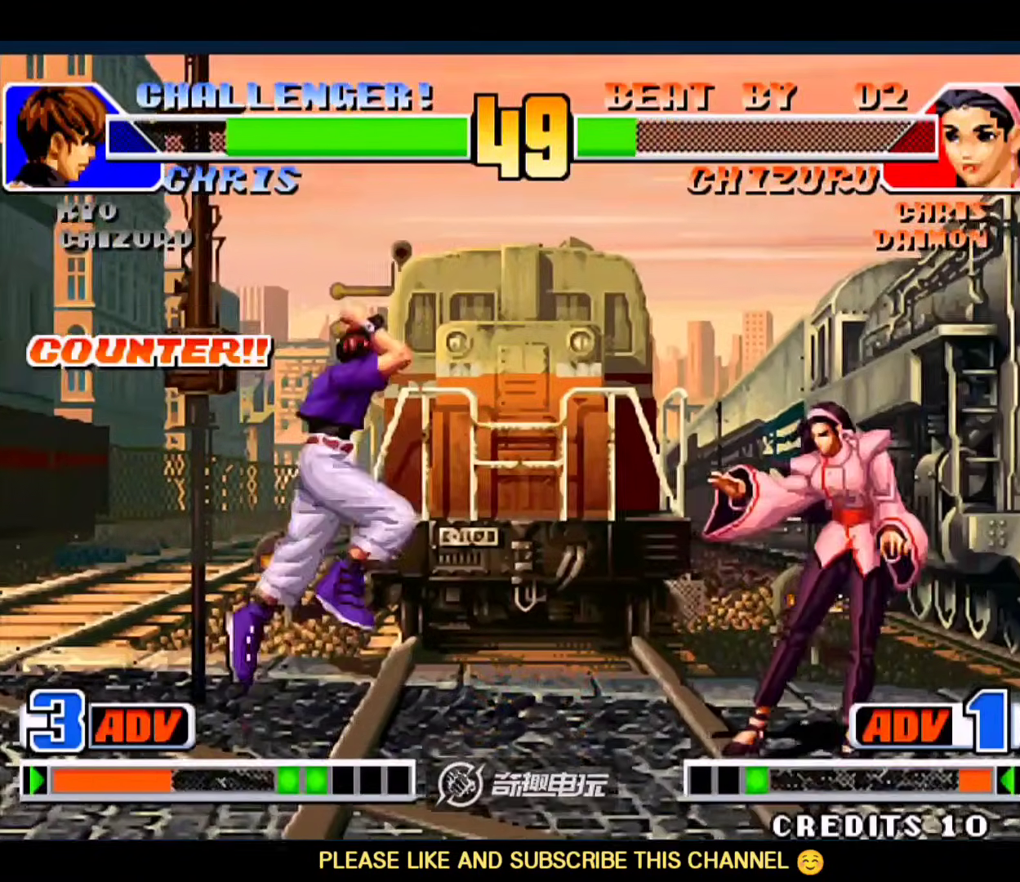
{"dt_ms": 500, "buttons": ["B"], "left_stick": "down", "events": [[50, "D", "down"], [183, "D", "up"], [350, "left_stick", "center"], [483, "B", "down"], [483, "left_stick", "down"]]}